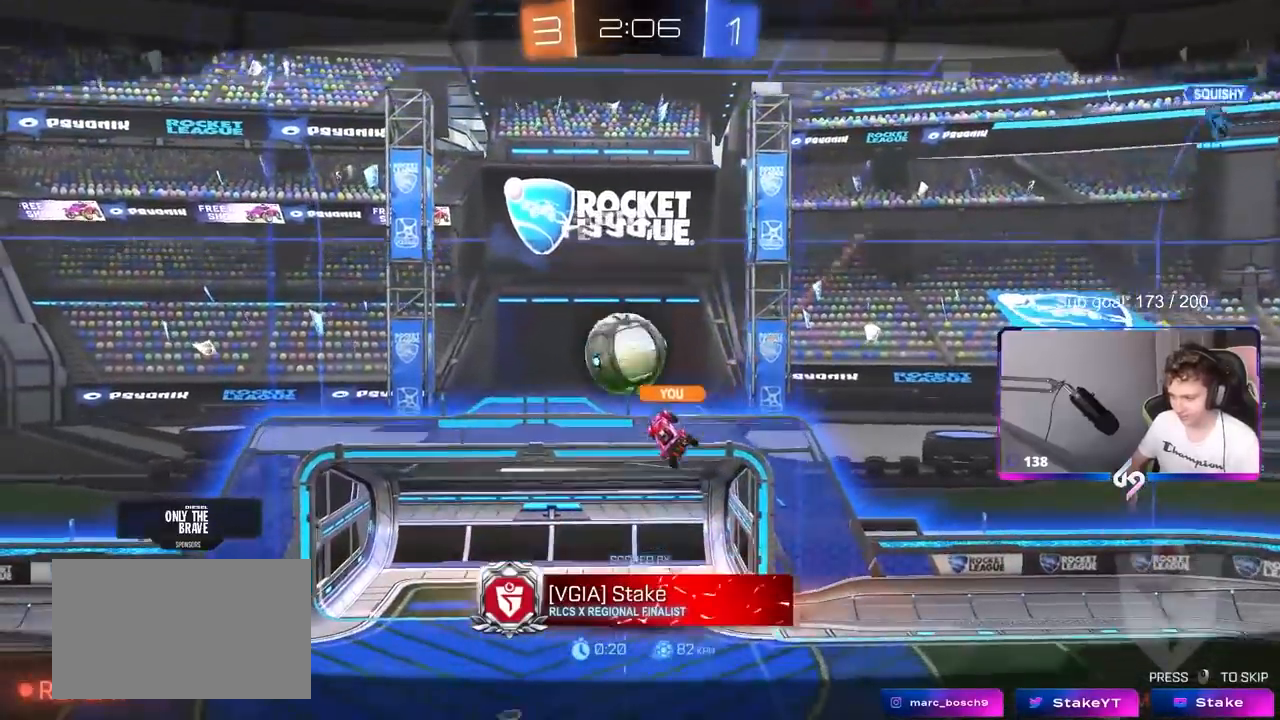
Gameplay with keyboard and mouse; each line is a JSON object with the keys and mouse buttons held at the frame after it. "events" lists presses ("down") and releases ("up") of "1", "2", "3", "4", "5", "a", "alt", "c", "caps_lock", "ctrl", "d", "e", "f", "g", "q", "r", "s", "shift", "space", "t", "tab", "v", "w", "x", "z", "mouse_left", "mouse_wheel" and "mouse_right" between this image and that frame as [ms after this image, input, new state], when the widget could be followed in between. "mouse_left", "mouse_wheel", "mouse_right" = the "left", "wheel", "right" buttons of the "mouse" list. No other keys are recorded. "wheel" means that the mouse wheel is clicked or scrolled. "mouse_move" is the direction in which the mouse moves at that frame (one of eight, or "still"), when it could be read.
{"keys": [], "mouse": [], "mouse_move": "still", "events": []}
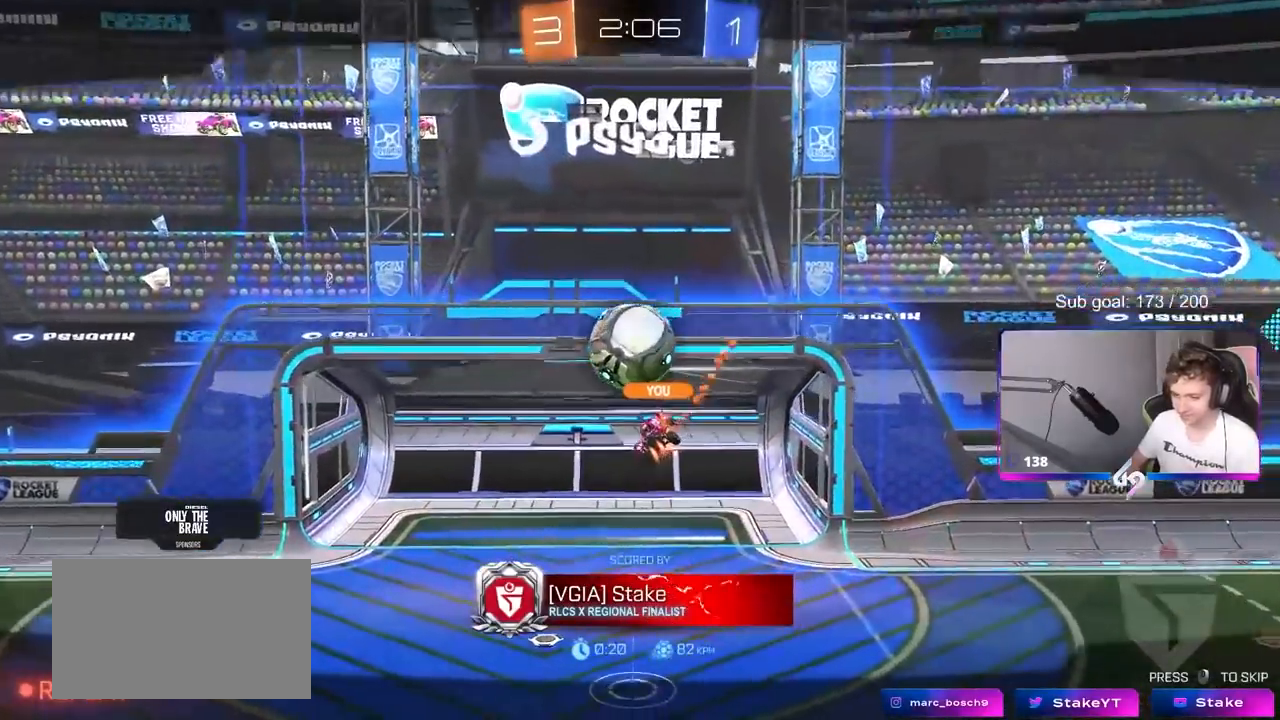
{"keys": [], "mouse": [], "mouse_move": "up-left", "events": []}
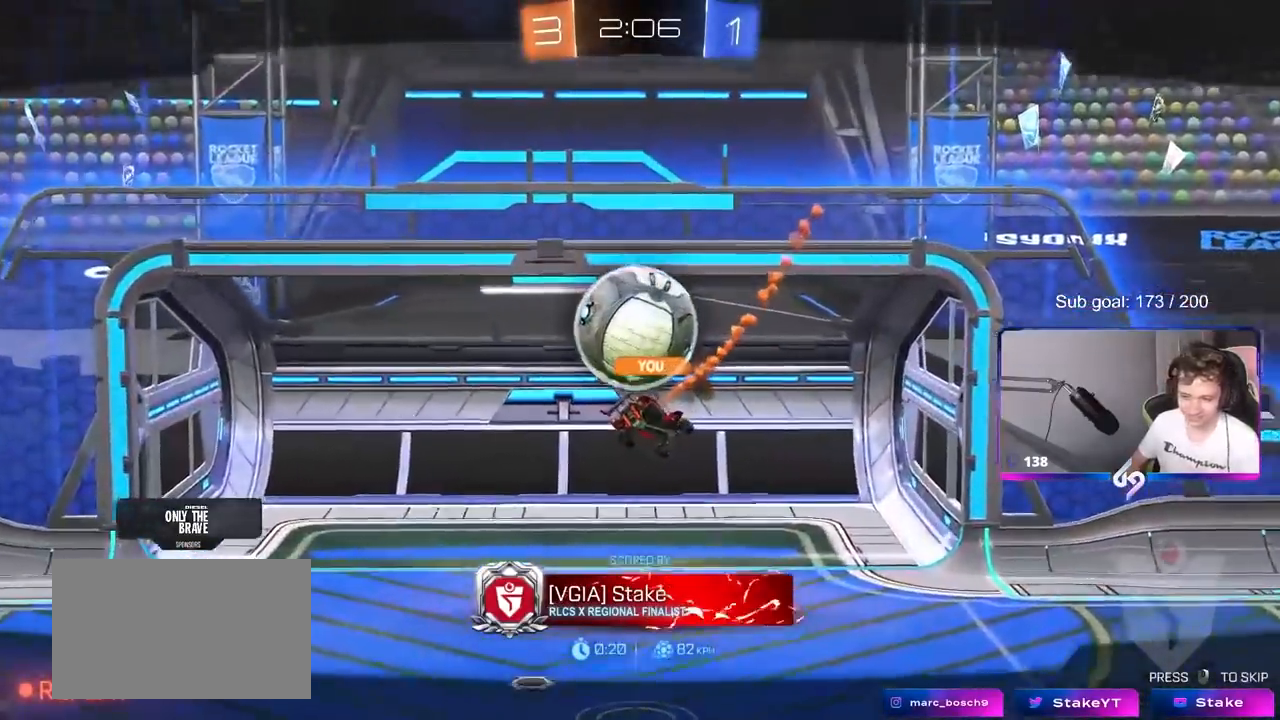
{"keys": [], "mouse": [], "mouse_move": "still", "events": []}
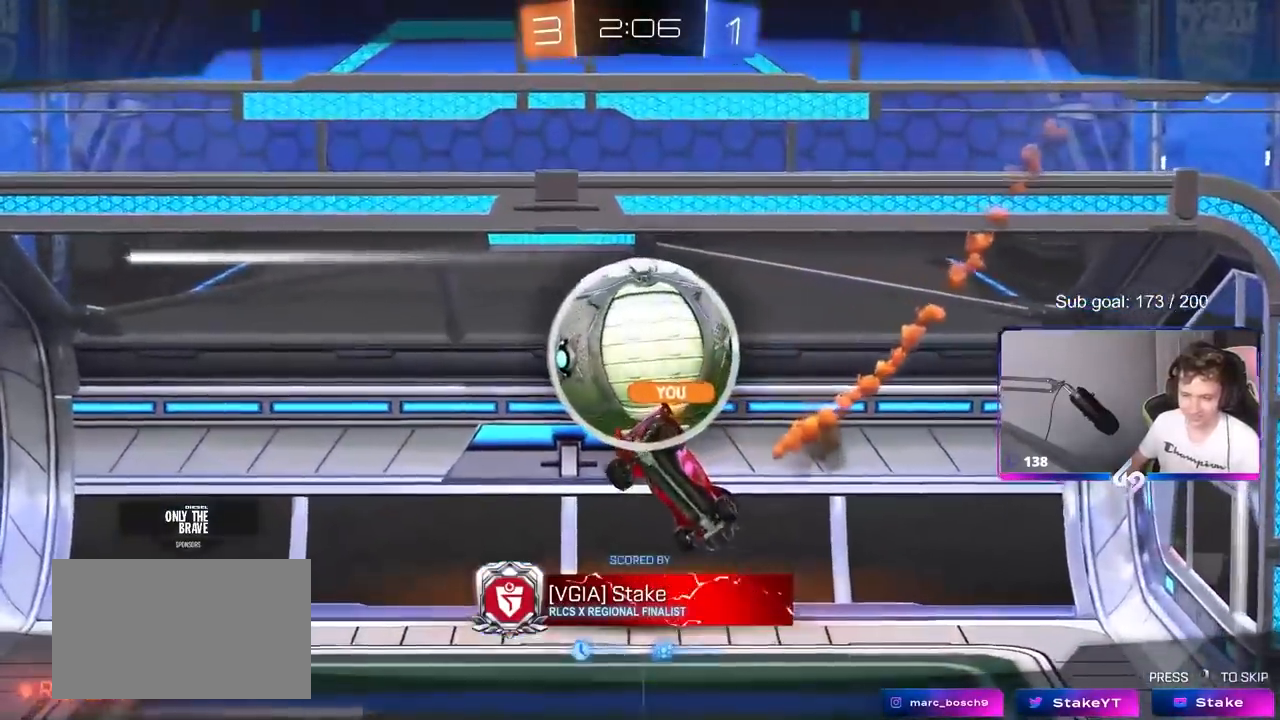
{"keys": [], "mouse": [], "events": []}
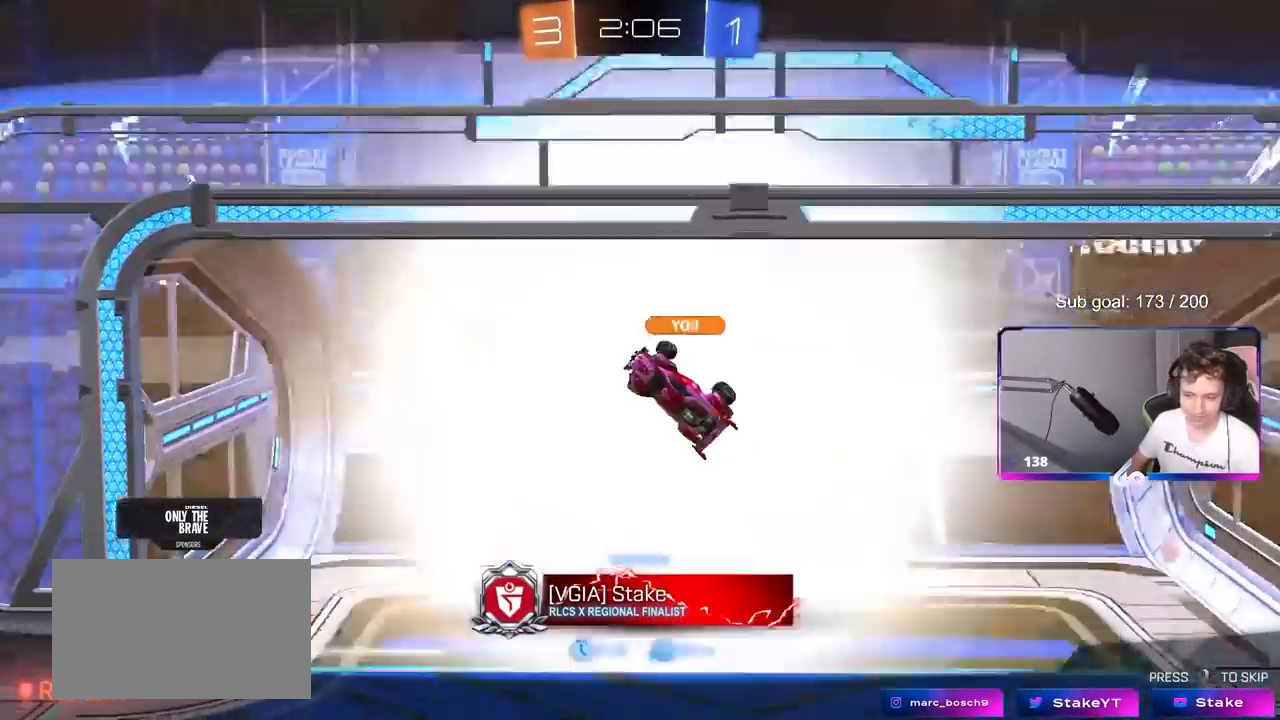
{"keys": [], "mouse": ["right"], "events": [[467, "mouse_right", "down"]]}
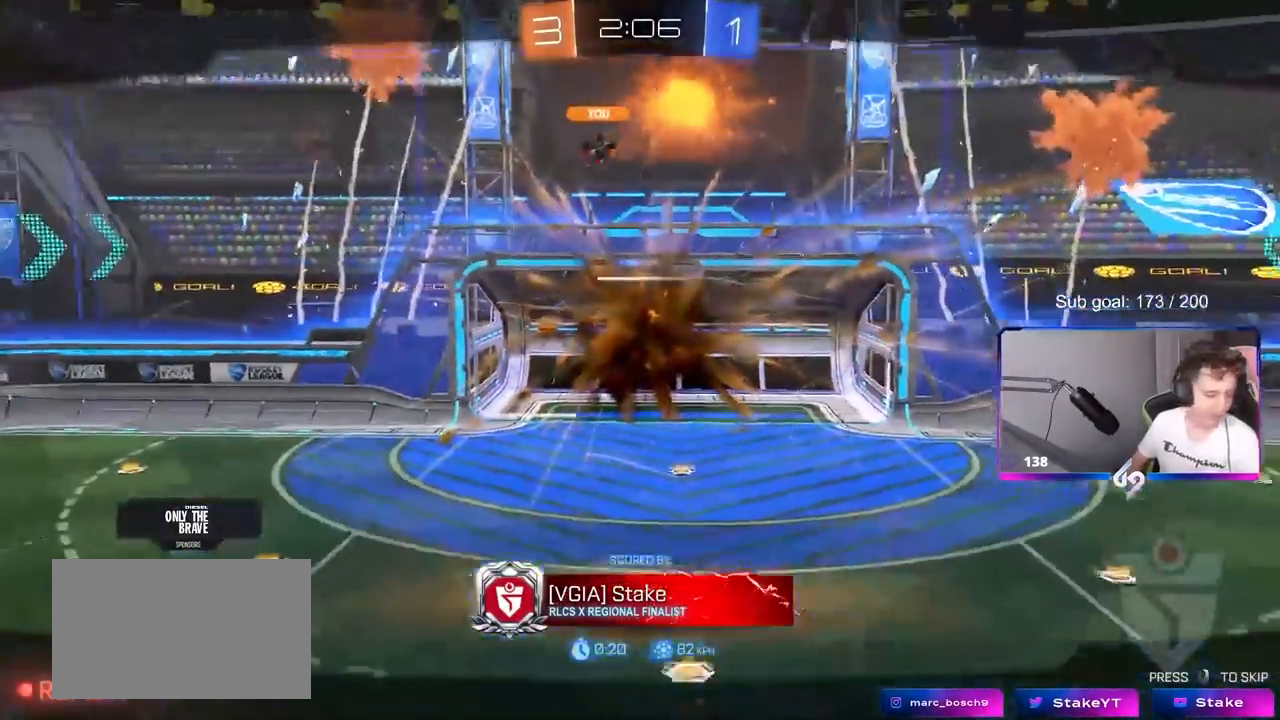
{"keys": [], "mouse": [], "mouse_move": "up-left", "events": [[50, "mouse_right", "up"]]}
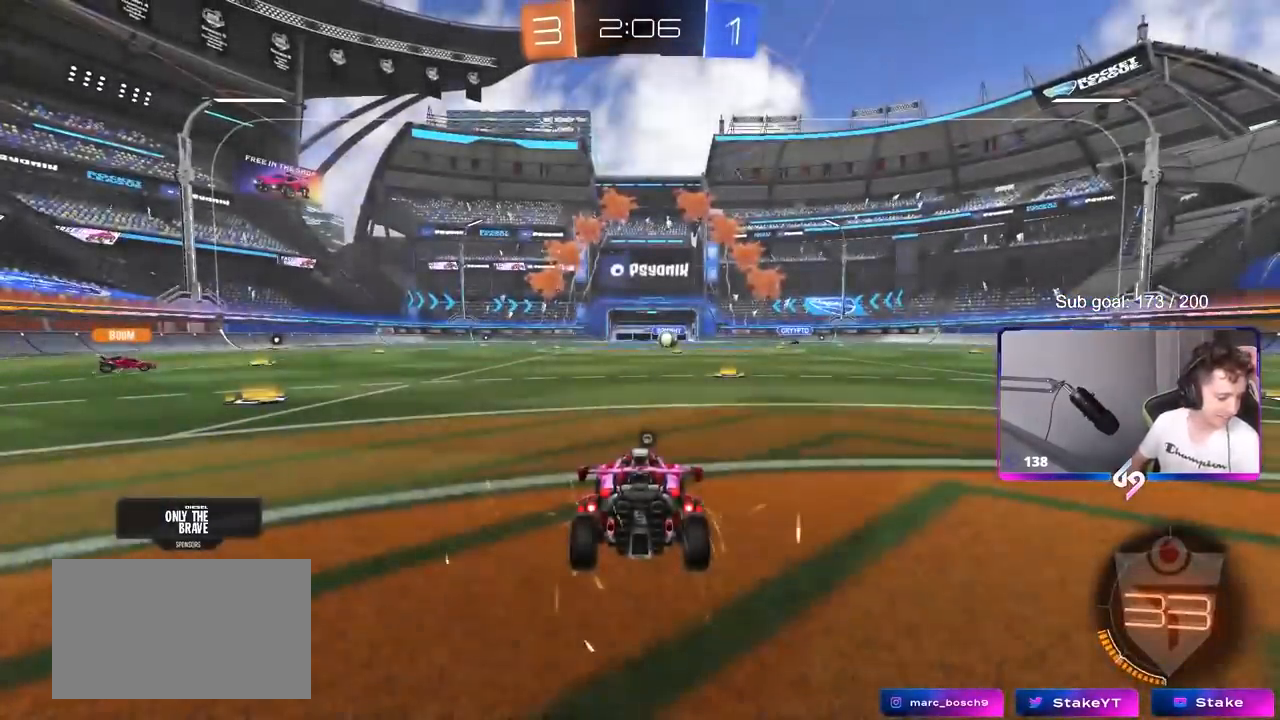
{"keys": [], "mouse": [], "mouse_move": "still", "events": []}
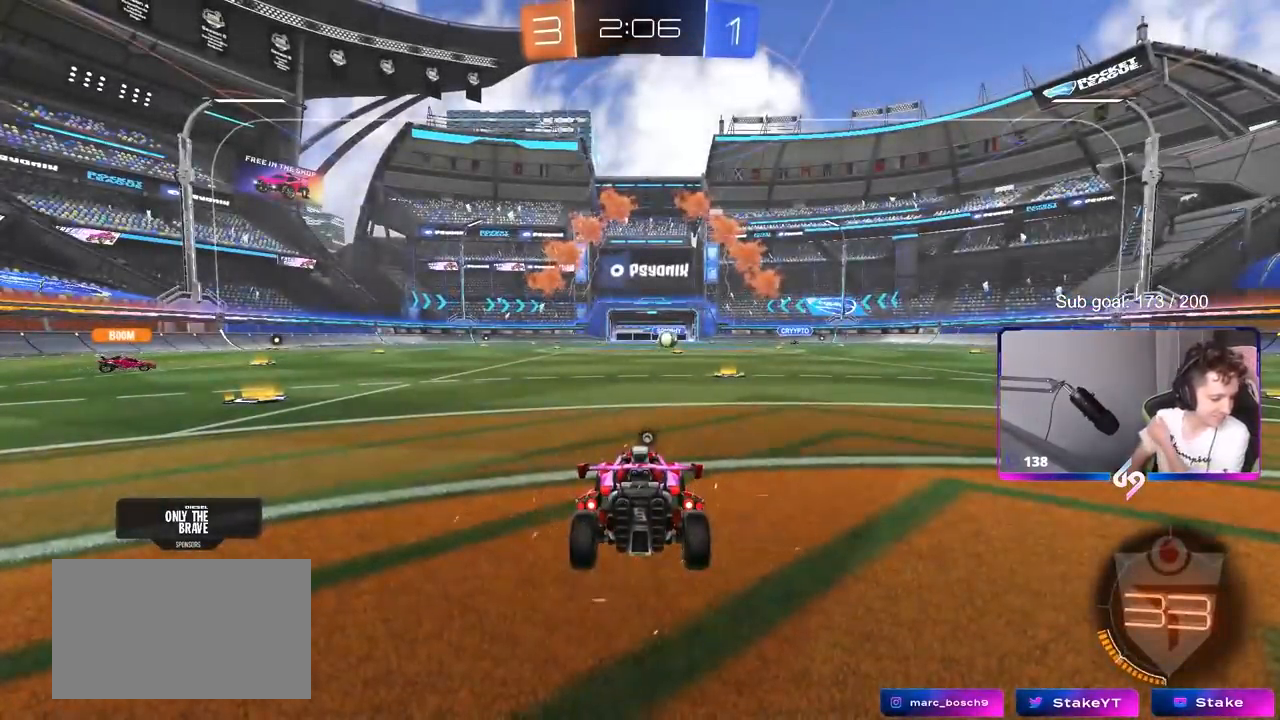
{"keys": [], "mouse": [], "mouse_move": "still", "events": []}
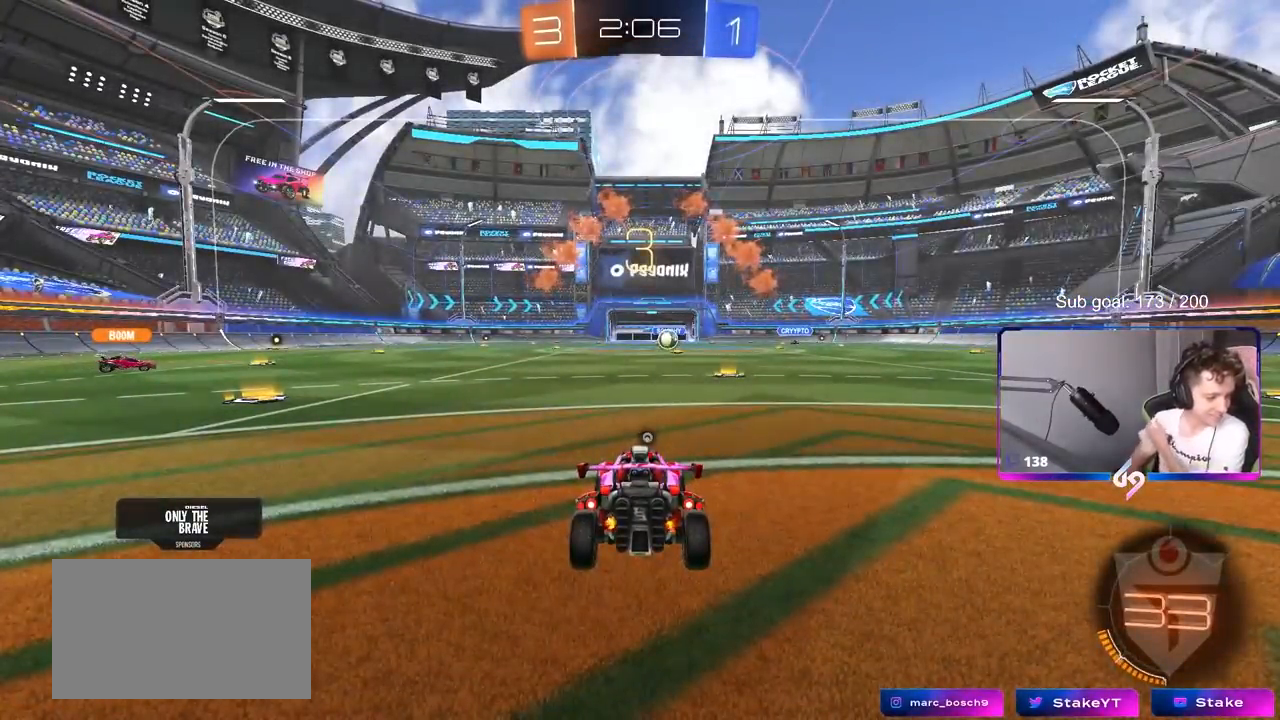
{"keys": [], "mouse": [], "mouse_move": "still", "events": []}
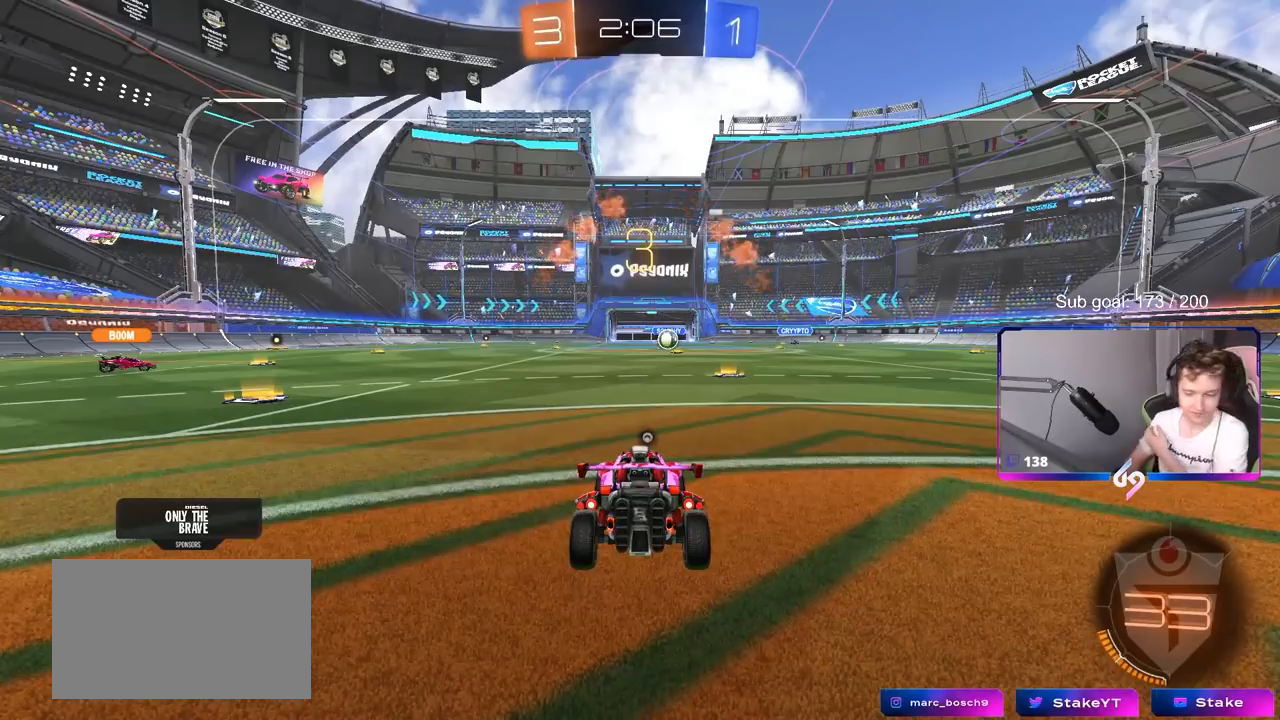
{"keys": ["space"], "mouse": [], "mouse_move": "up-right", "events": [[450, "space", "down"]]}
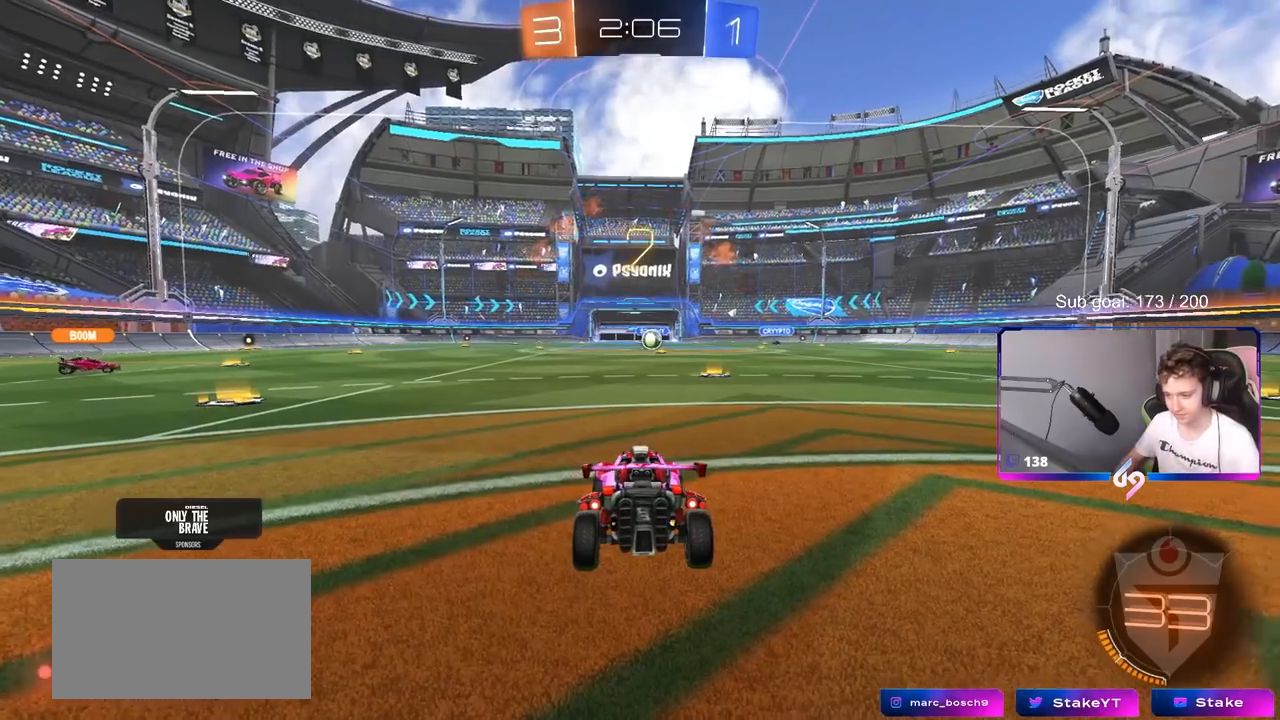
{"keys": ["tab"], "mouse": [], "mouse_move": "right", "events": [[33, "space", "up"], [83, "mouse_wheel", "down"], [133, "tab", "down"], [183, "mouse_wheel", "up"], [233, "mouse_wheel", "down"], [383, "mouse_wheel", "up"]]}
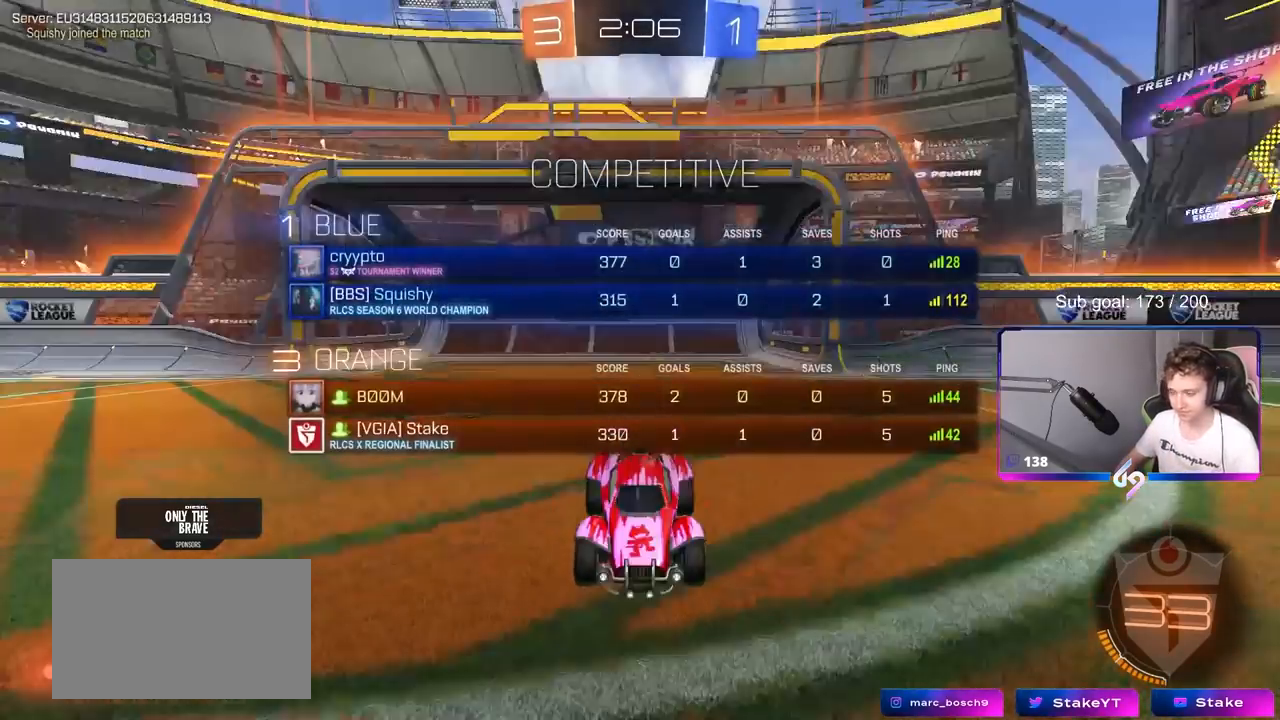
{"keys": ["tab", "w"], "mouse": [], "mouse_move": "down-right", "events": [[17, "mouse_wheel", "down"], [67, "w", "down"], [100, "mouse_wheel", "up"]]}
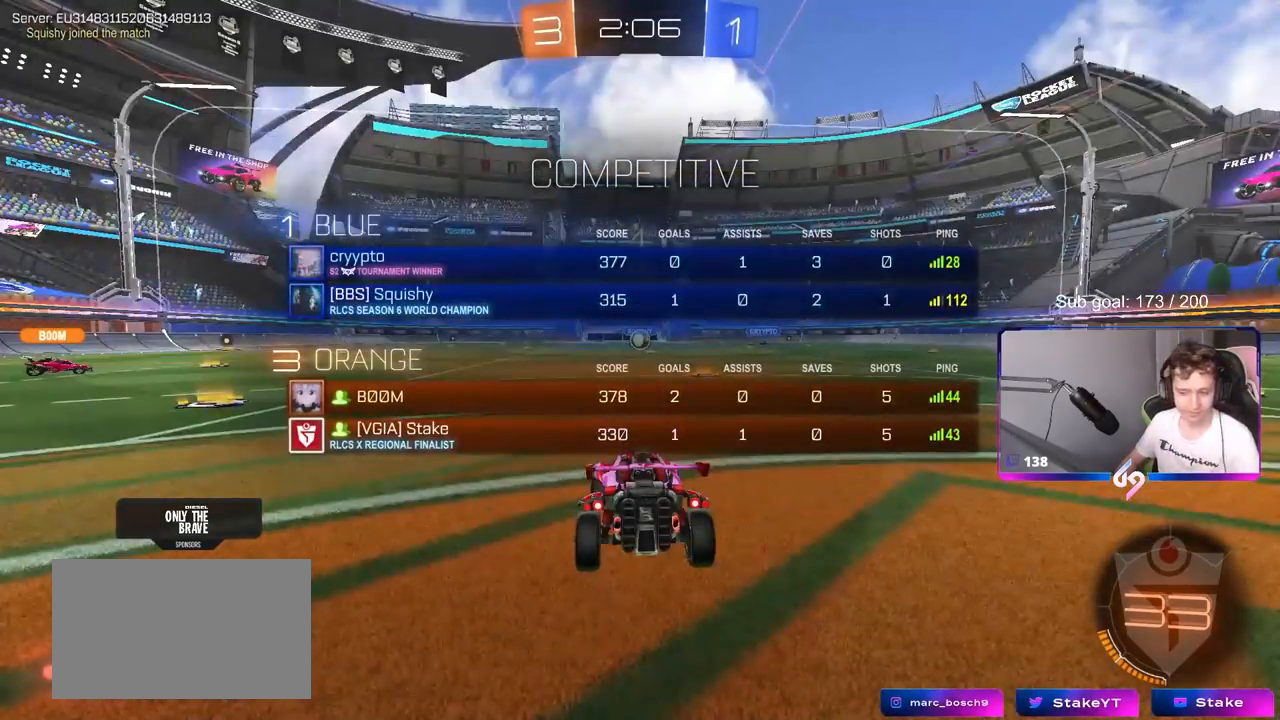
{"keys": ["tab", "w"], "mouse": ["left"], "mouse_move": "left", "events": [[500, "mouse_left", "down"]]}
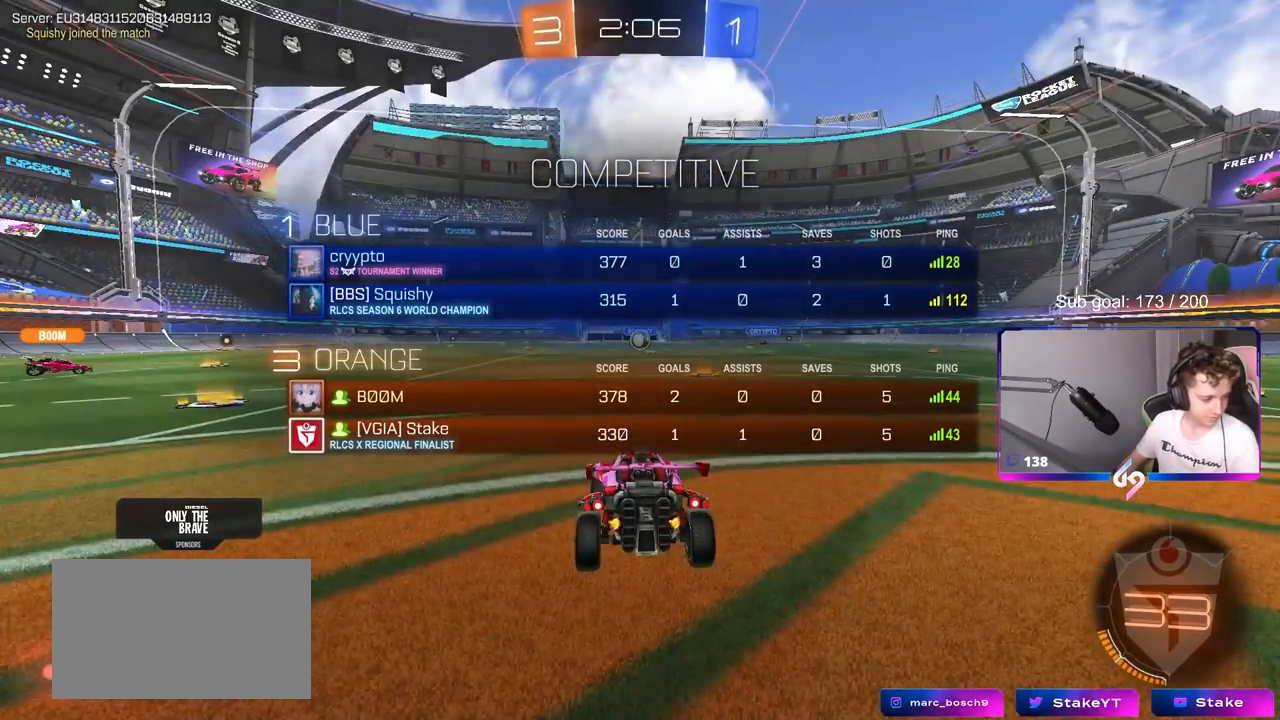
{"keys": ["tab", "w"], "mouse": ["right"], "mouse_move": "still", "events": [[50, "d", "down"], [133, "d", "up"], [283, "mouse_right", "down"], [333, "mouse_right", "up"], [417, "mouse_right", "down"], [500, "mouse_left", "up"]]}
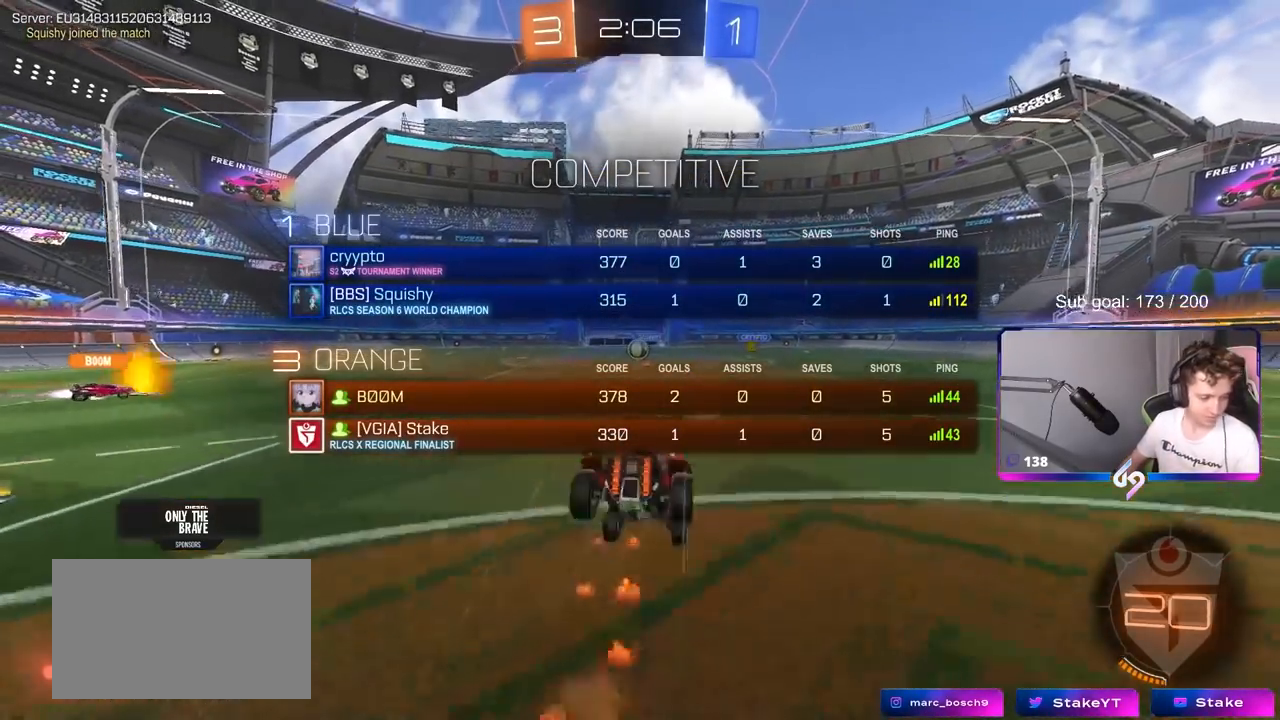
{"keys": [], "mouse": [], "mouse_move": "still", "events": [[50, "mouse_right", "up"], [300, "tab", "up"], [383, "w", "up"]]}
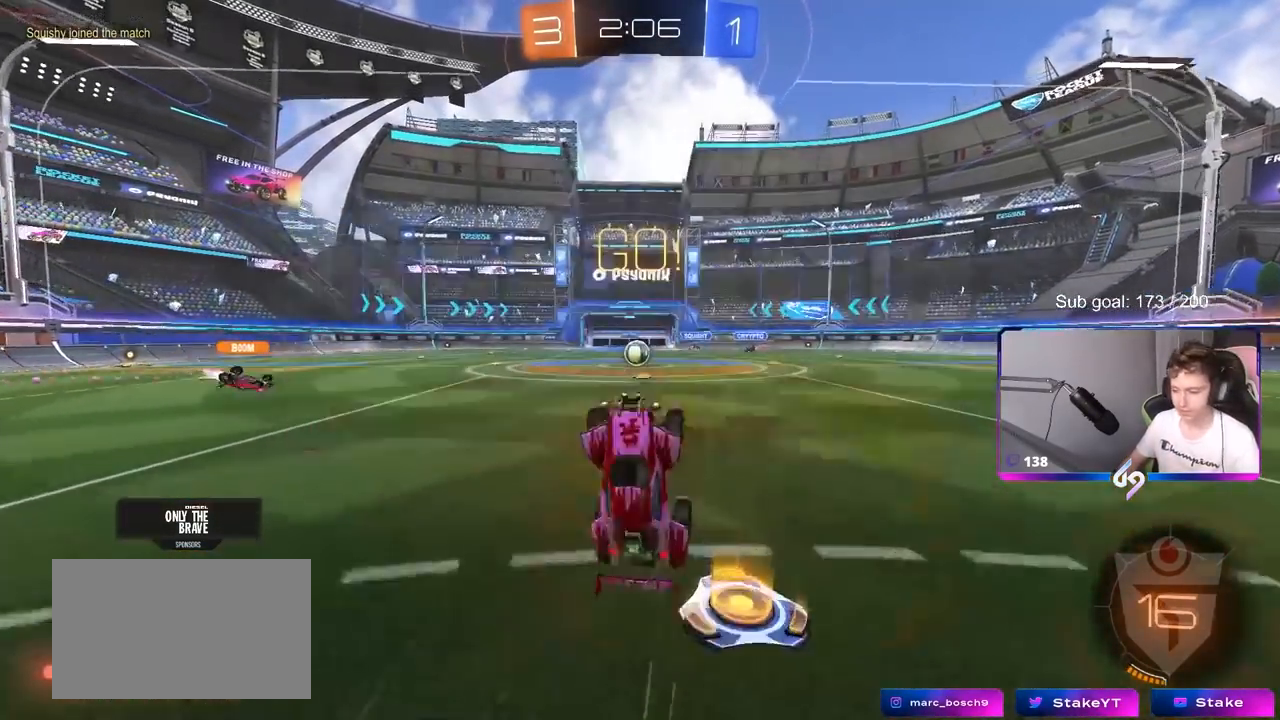
{"keys": ["a", "w"], "mouse": [], "mouse_move": "up-left", "events": [[500, "a", "down"], [500, "w", "down"]]}
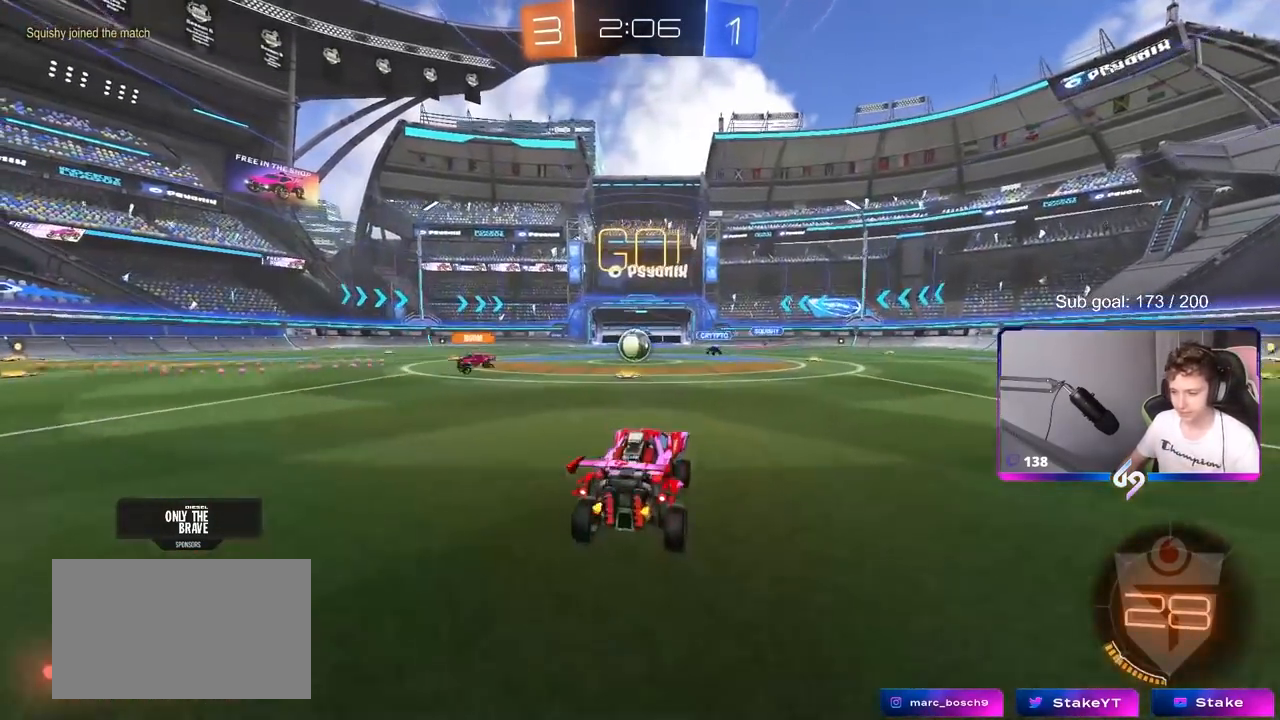
{"keys": ["a", "w"], "mouse": [], "mouse_move": "still", "events": [[133, "a", "up"], [467, "a", "down"]]}
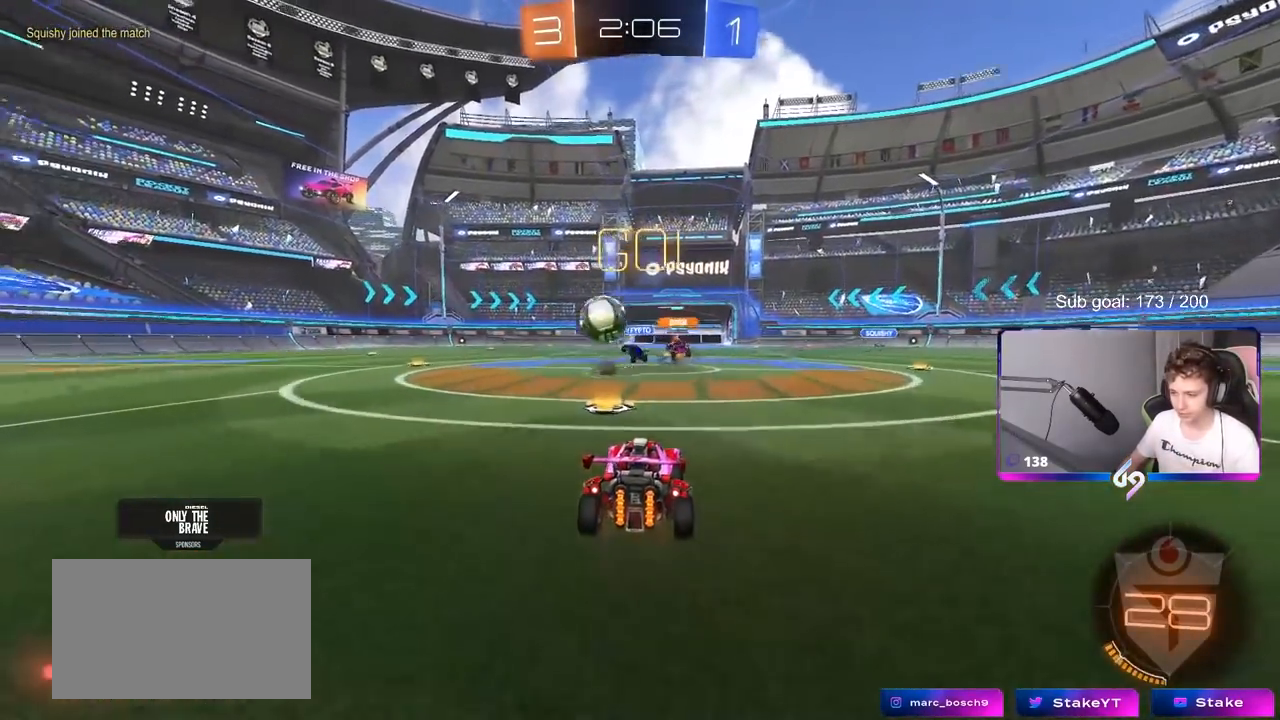
{"keys": ["a", "w"], "mouse": [], "mouse_move": "still", "events": [[200, "shift", "down"], [350, "shift", "up"]]}
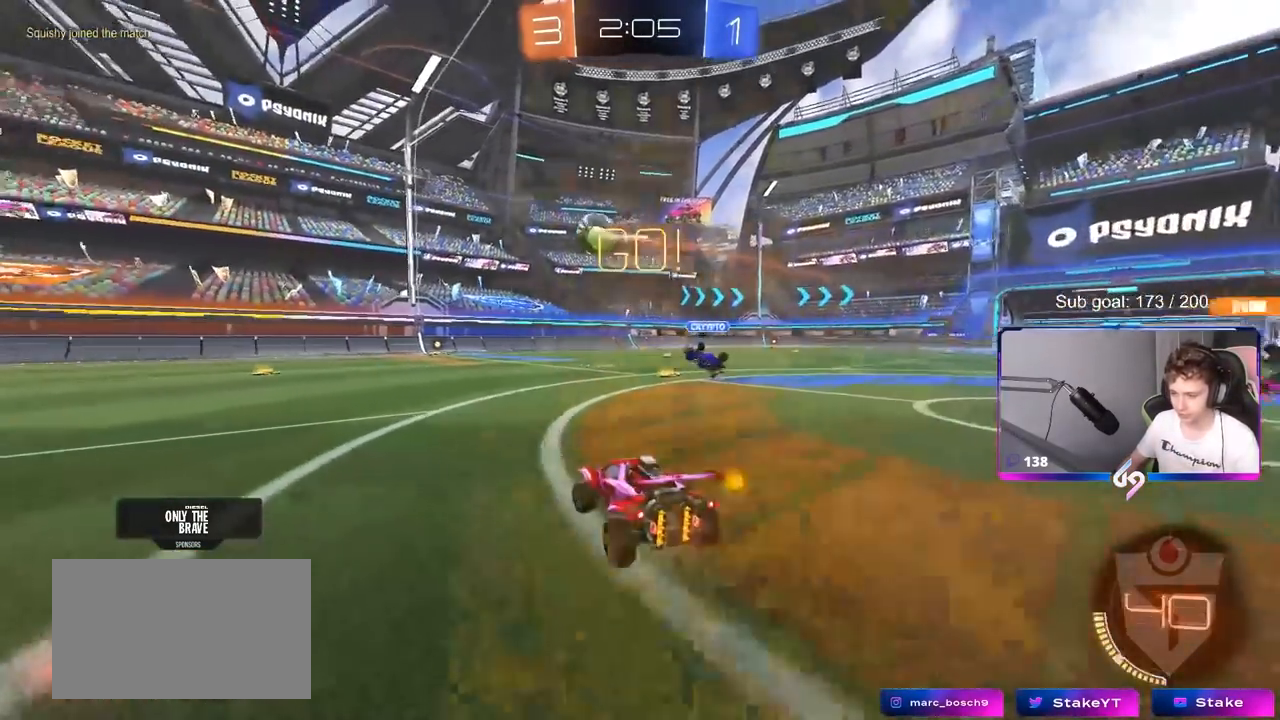
{"keys": ["w"], "mouse": [], "mouse_move": "right", "events": [[67, "shift", "down"], [167, "shift", "up"], [500, "a", "up"]]}
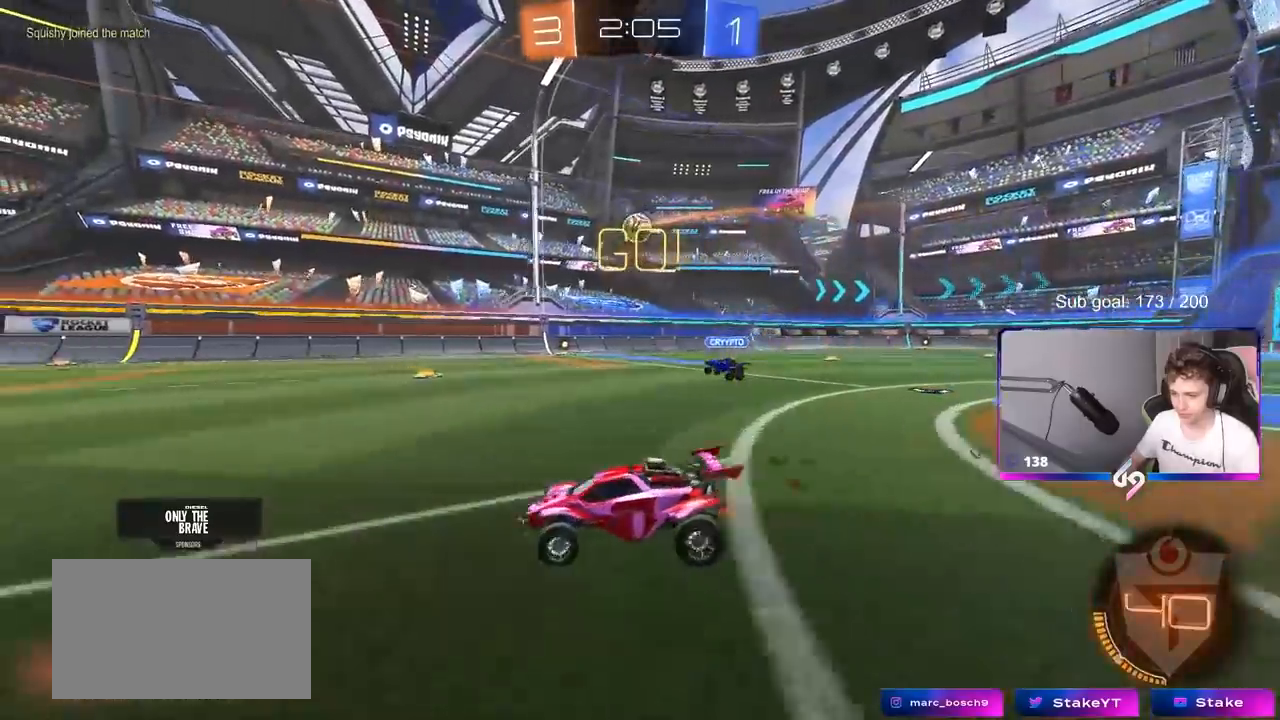
{"keys": ["d", "w"], "mouse": [], "mouse_move": "left", "events": [[50, "d", "down"], [83, "shift", "down"], [233, "shift", "up"]]}
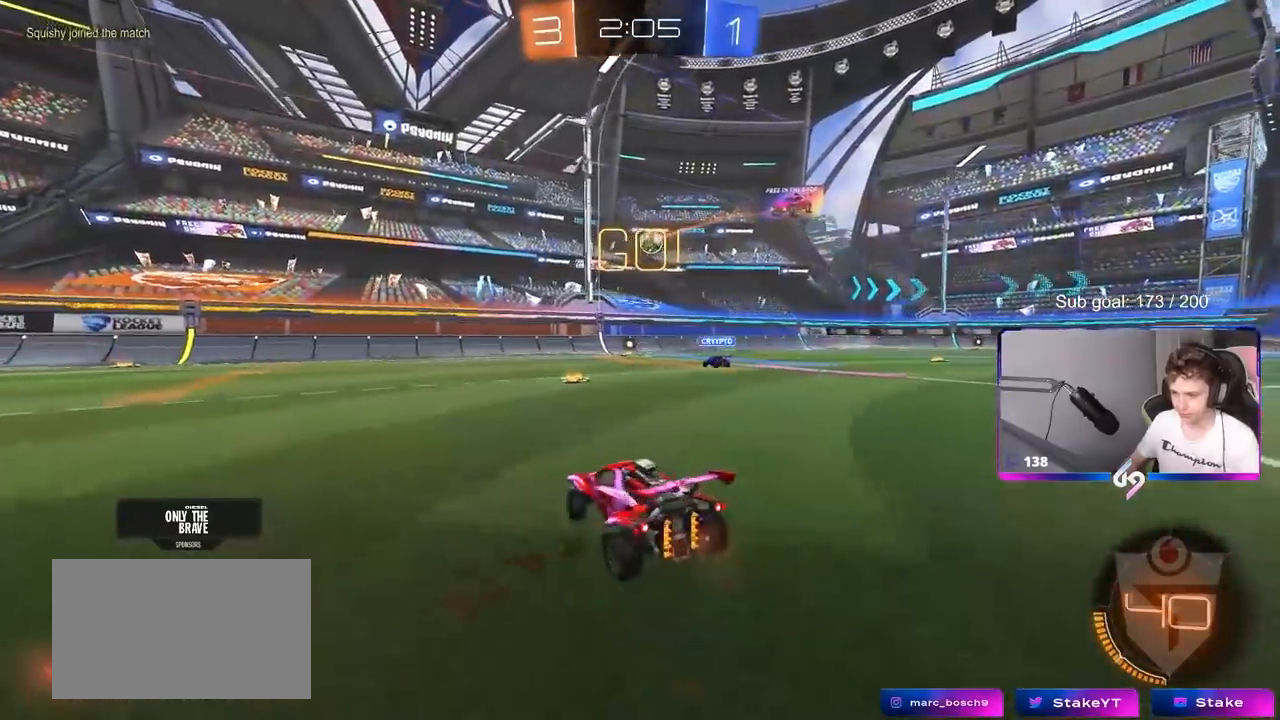
{"keys": ["w"], "mouse": ["left"], "mouse_move": "still", "events": [[150, "mouse_left", "down"], [483, "d", "up"]]}
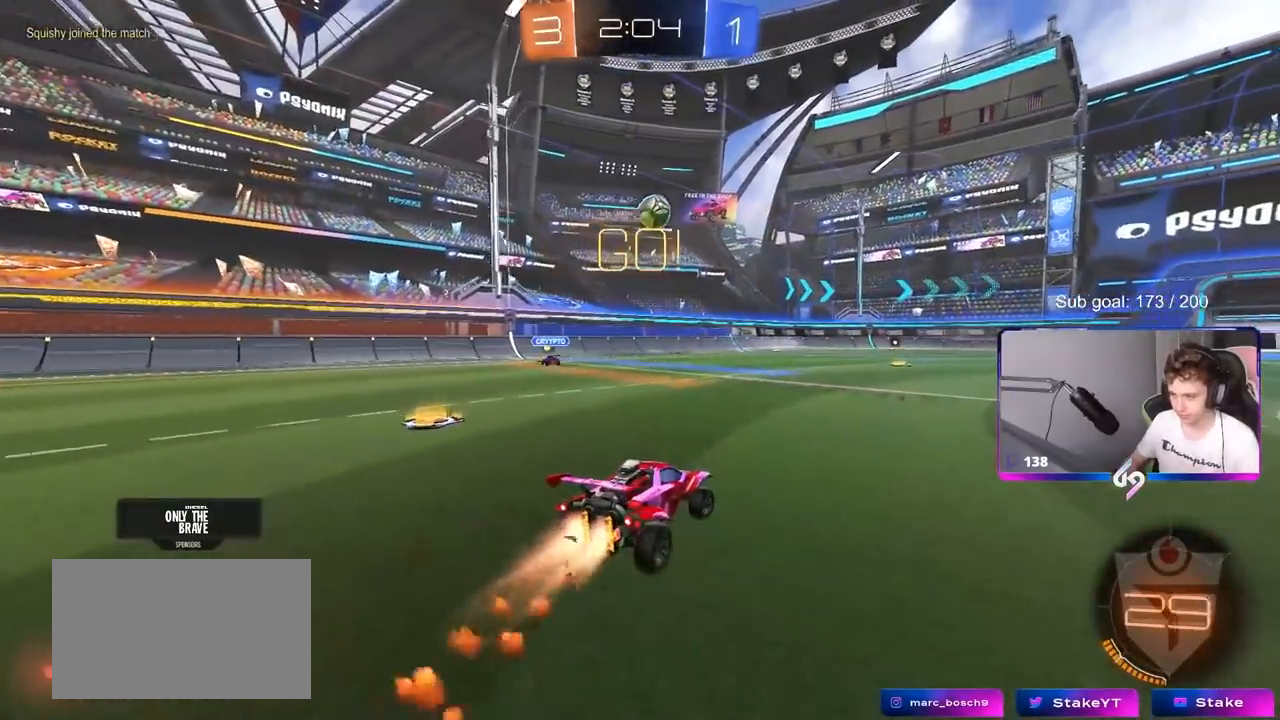
{"keys": ["a", "shift"], "mouse": ["left"], "mouse_move": "down-left", "events": [[167, "d", "down"], [167, "mouse_left", "up"], [217, "d", "up"], [217, "w", "up"], [250, "mouse_right", "down"], [300, "d", "down"], [350, "d", "up"], [350, "s", "down"], [400, "mouse_left", "down"], [450, "a", "down"], [450, "shift", "down"], [483, "mouse_right", "up"], [483, "s", "up"]]}
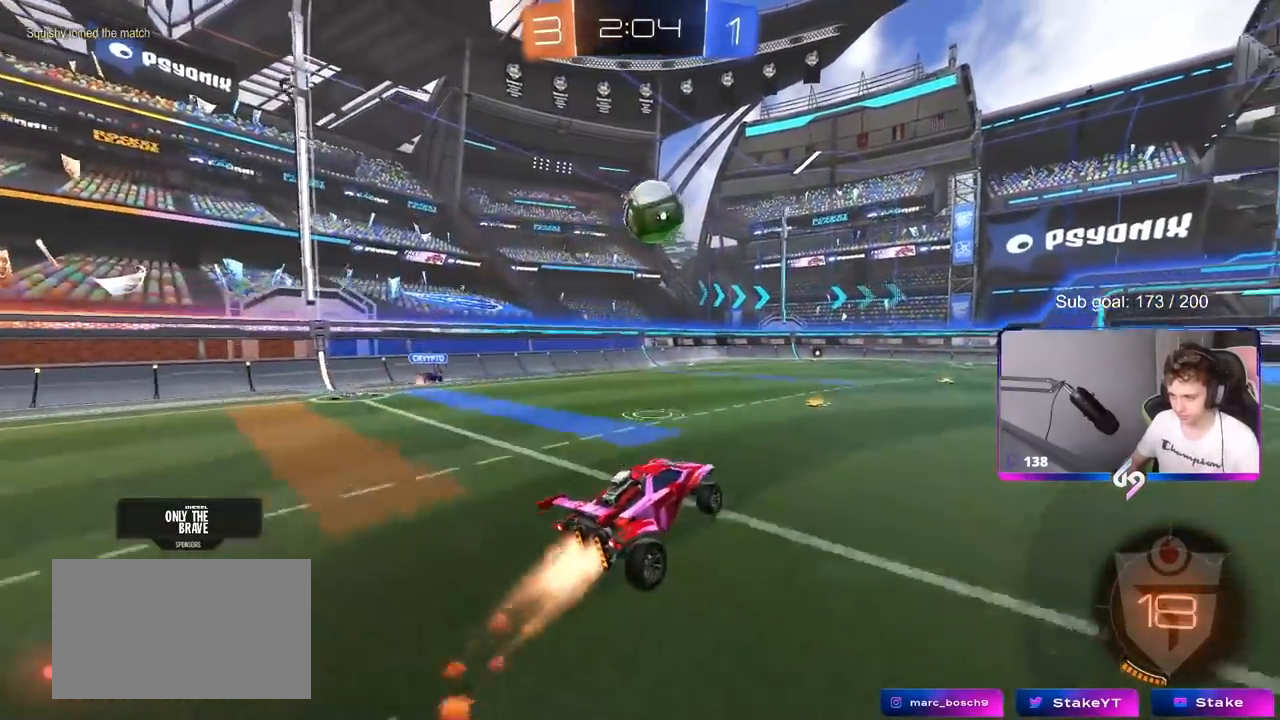
{"keys": ["d", "s", "shift"], "mouse": ["right"], "mouse_move": "up", "events": [[33, "shift", "up"], [233, "a", "up"], [233, "w", "down"], [283, "d", "down"], [317, "mouse_right", "down"], [317, "shift", "down"], [417, "mouse_left", "up"], [417, "s", "down"], [417, "w", "up"]]}
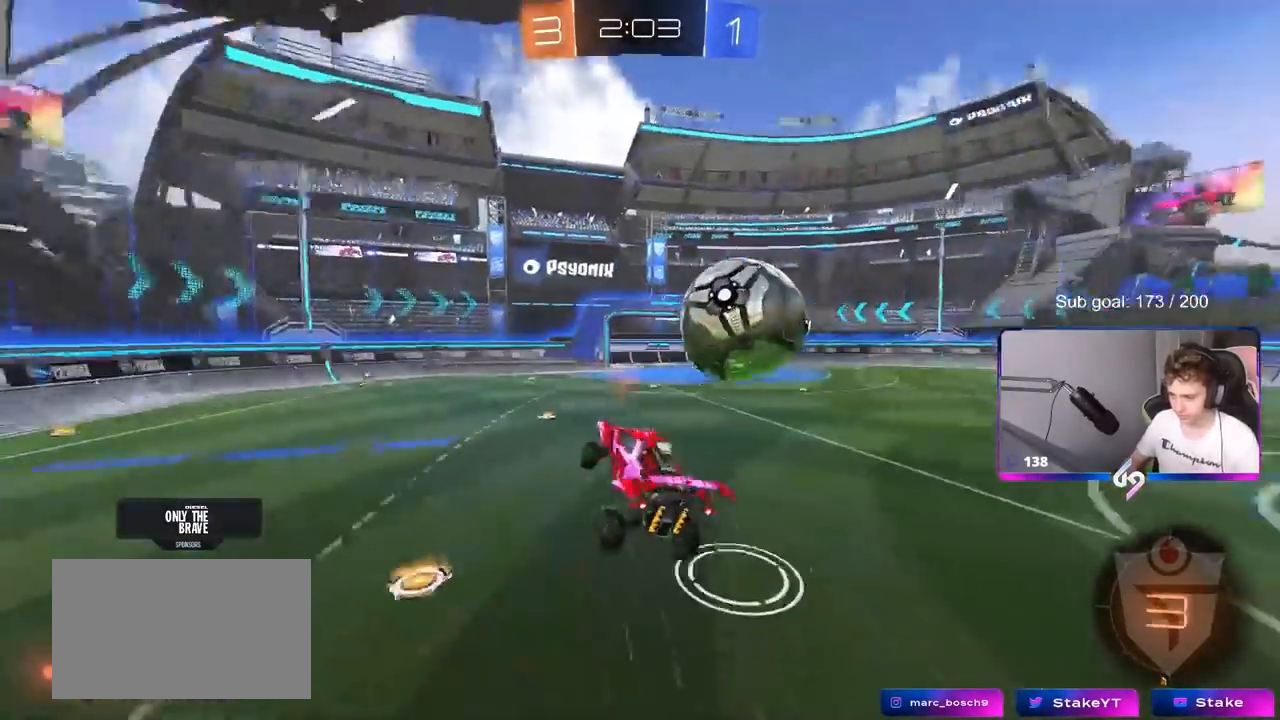
{"keys": ["a", "s"], "mouse": [], "mouse_move": "still", "events": [[17, "mouse_right", "up"], [150, "a", "down"], [150, "shift", "up"], [200, "d", "up"]]}
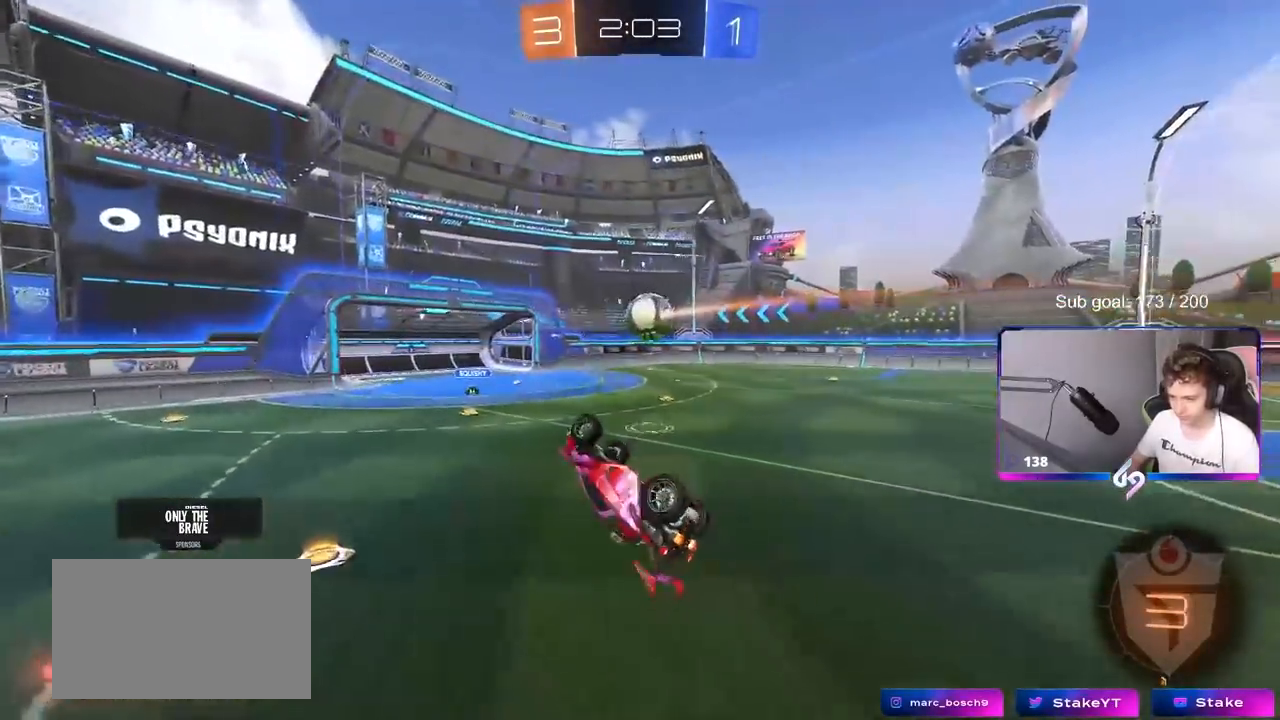
{"keys": [], "mouse": [], "mouse_move": "still", "events": [[33, "a", "up"], [33, "d", "down"], [67, "s", "up"], [67, "shift", "down"], [350, "d", "up"], [350, "shift", "up"]]}
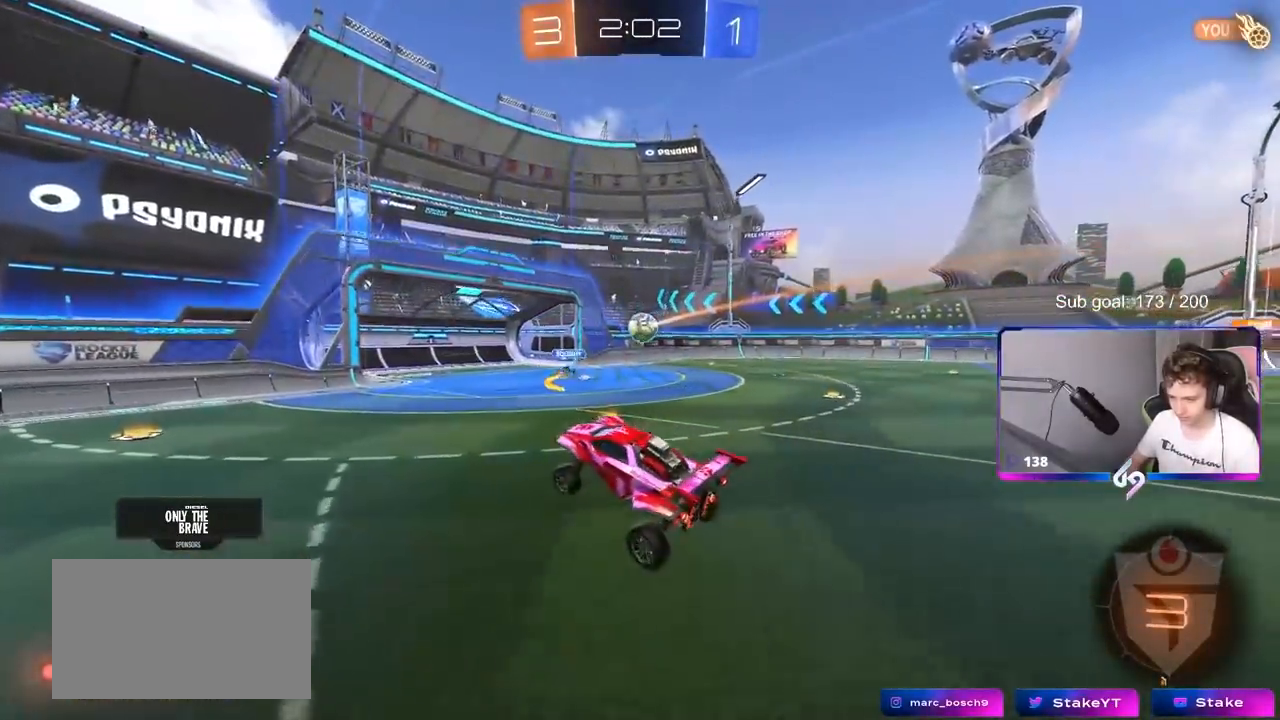
{"keys": ["a", "w"], "mouse": [], "mouse_move": "still", "events": [[183, "w", "down"], [233, "a", "down"], [283, "space", "down"], [367, "shift", "down"], [467, "space", "up"], [500, "shift", "up"]]}
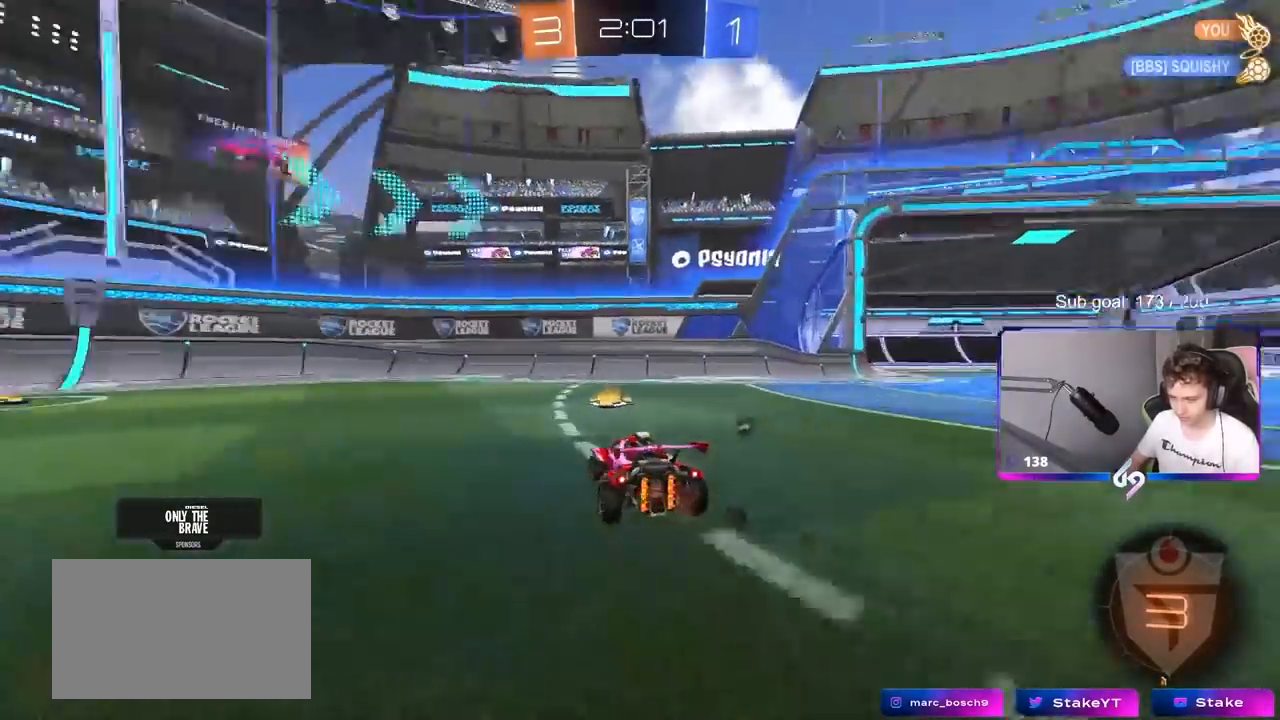
{"keys": ["w"], "mouse": ["left"], "mouse_move": "still", "events": [[283, "a", "up"], [333, "mouse_left", "down"]]}
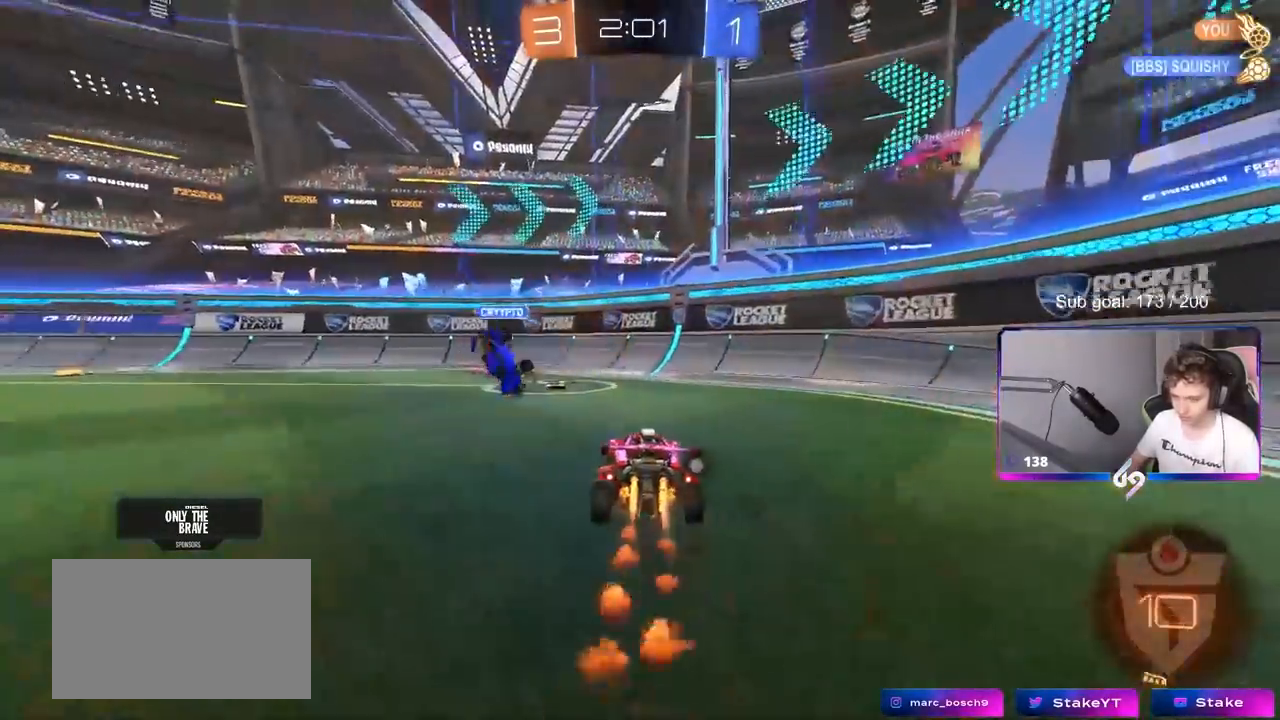
{"keys": ["a", "w"], "mouse": ["left"], "mouse_move": "still", "events": [[17, "a", "down"], [117, "mouse_left", "up"], [117, "shift", "down"], [217, "shift", "up"], [300, "space", "down"], [350, "space", "up"], [500, "mouse_left", "down"]]}
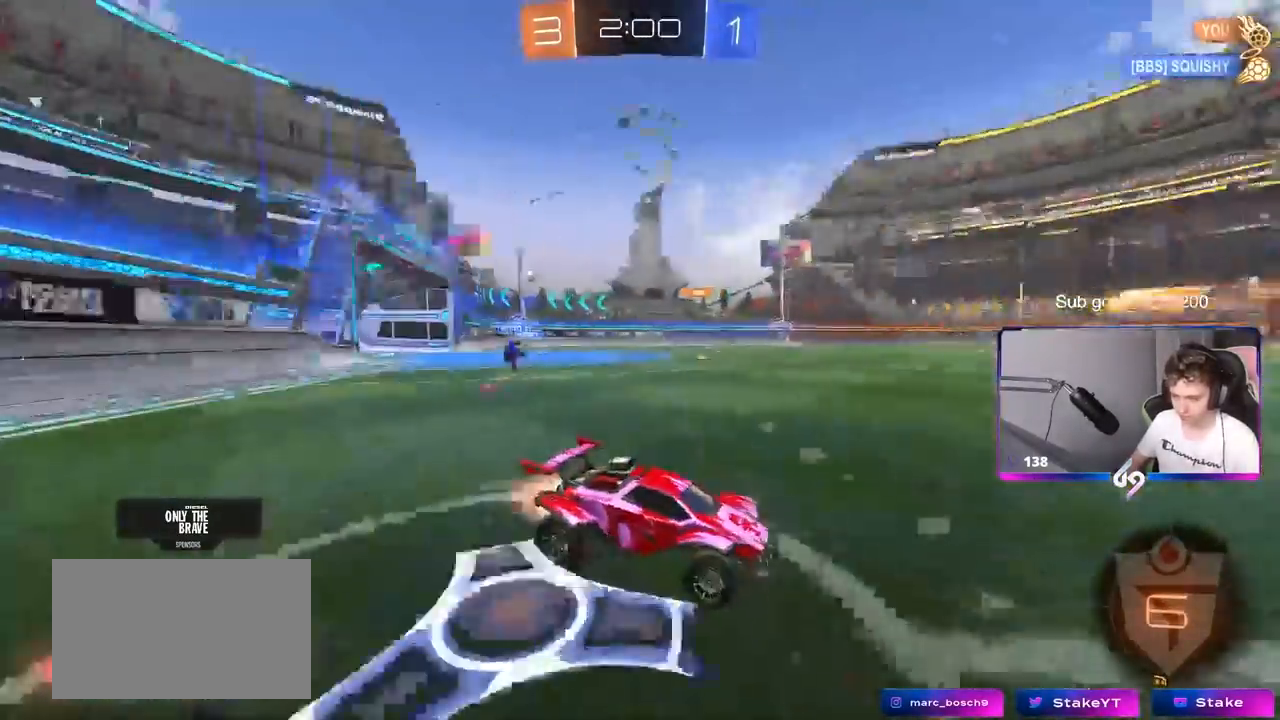
{"keys": ["a", "s", "shift", "space"], "mouse": [], "mouse_move": "still", "events": [[100, "mouse_right", "down"], [150, "a", "up"], [183, "a", "down"], [183, "mouse_right", "up"], [183, "shift", "down"], [233, "mouse_right", "down"], [267, "w", "up"], [317, "s", "down"], [317, "space", "down"], [467, "mouse_left", "up"], [467, "mouse_right", "up"]]}